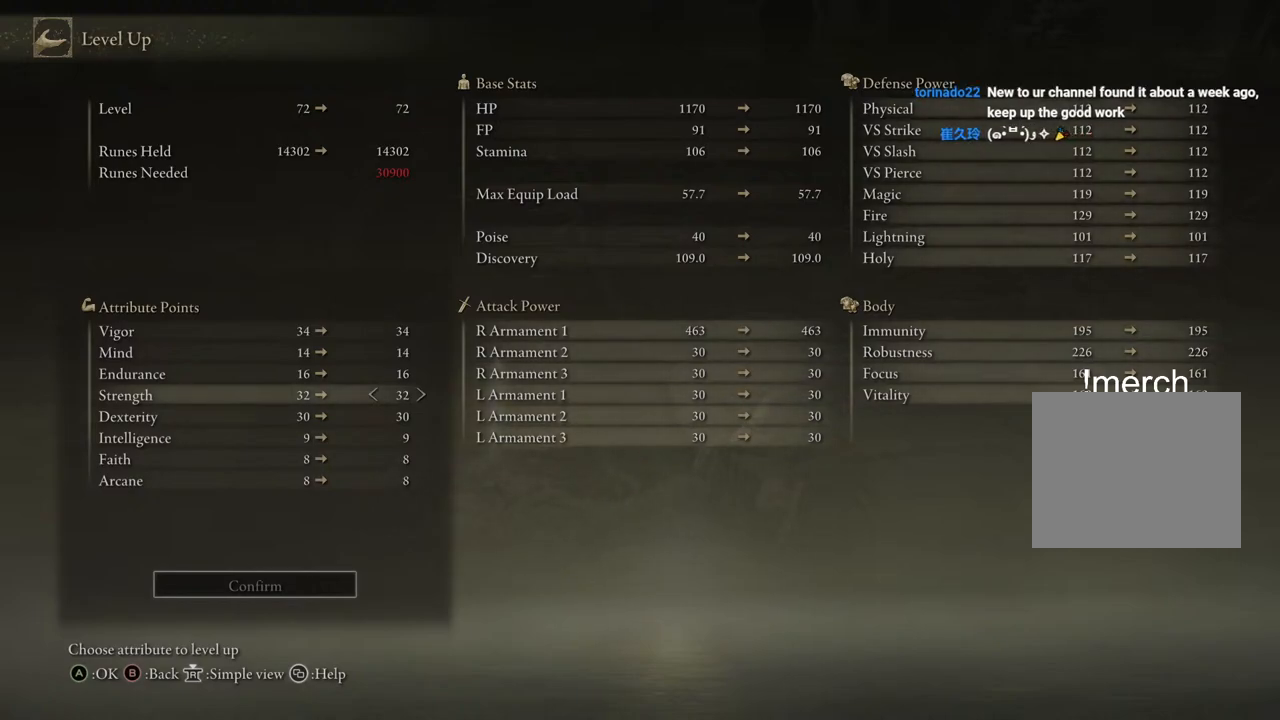
Gameplay with a controller (PlayStation layout); each line is a JSON object with the inputs held at the frame after it. "events" lists button and stick changes between this image and that frame as [ms after this image, input, new state], when the widget could be followed in between.
{"buttons": [], "left_stick": "center", "right_stick": "center", "events": [[333, "CIRCLE", "down"], [483, "CIRCLE", "up"]]}
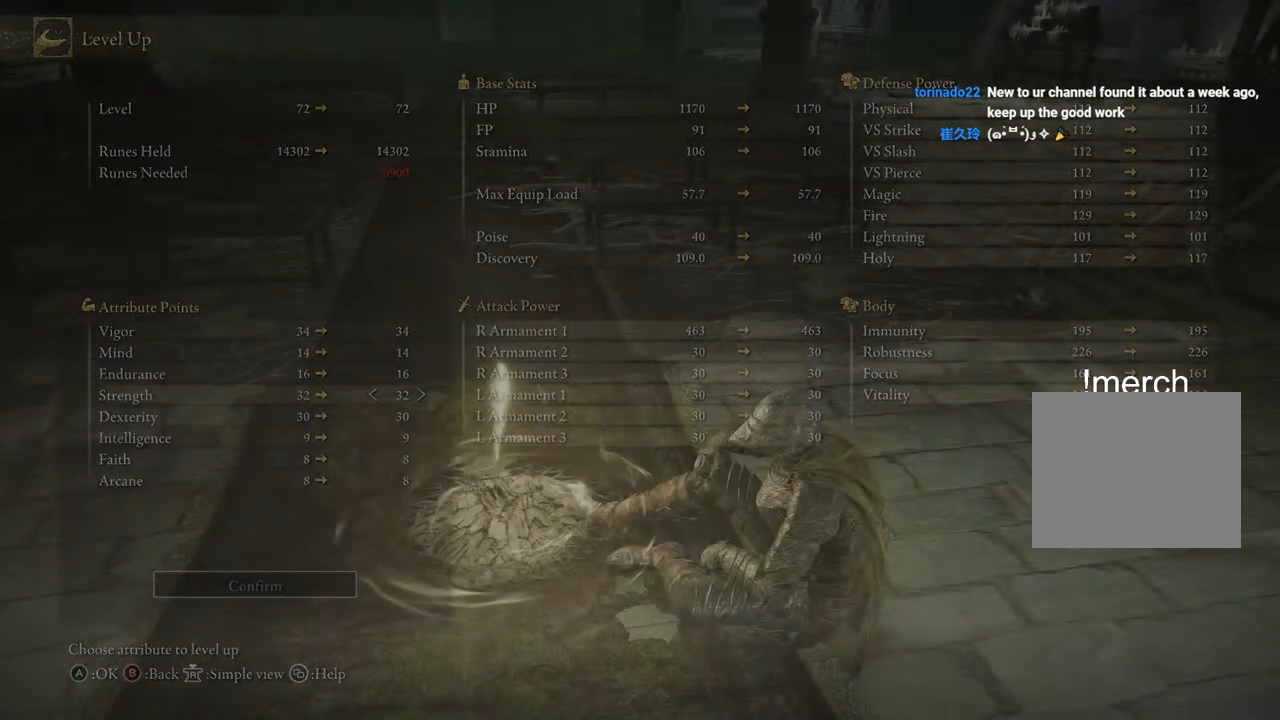
{"buttons": [], "left_stick": "center", "right_stick": "center", "events": []}
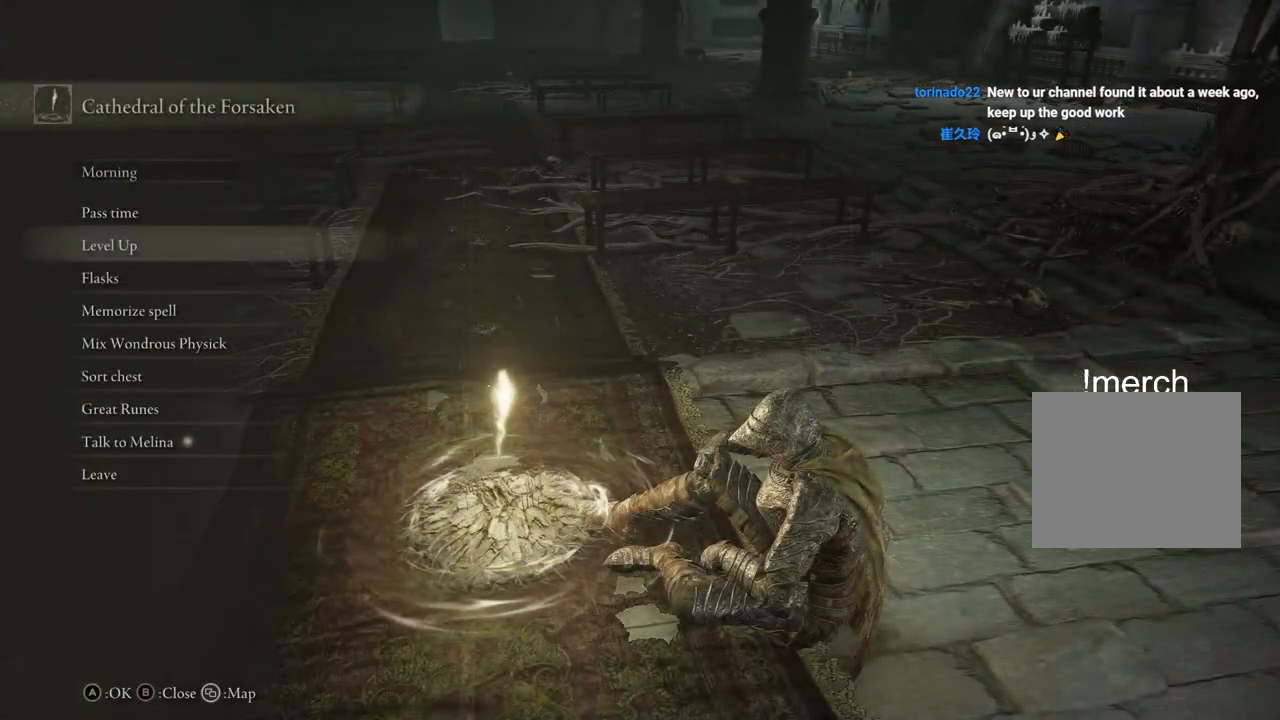
{"buttons": ["DPAD_DOWN"], "left_stick": "center", "right_stick": "right", "events": [[50, "right_stick", "right"], [450, "DPAD_DOWN", "down"]]}
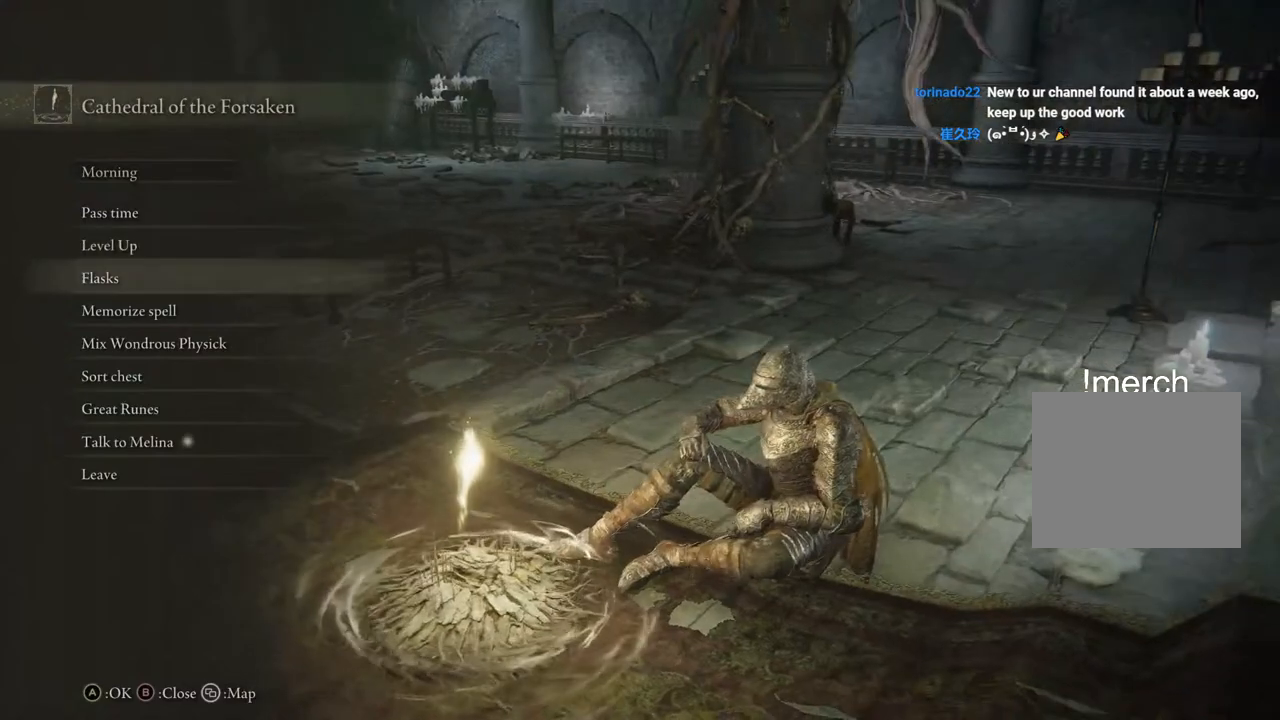
{"buttons": ["CIRCLE"], "left_stick": "center", "right_stick": "center", "events": [[83, "CROSS", "down"], [83, "DPAD_DOWN", "up"], [183, "CROSS", "up"], [350, "right_stick", "center"], [500, "CIRCLE", "down"]]}
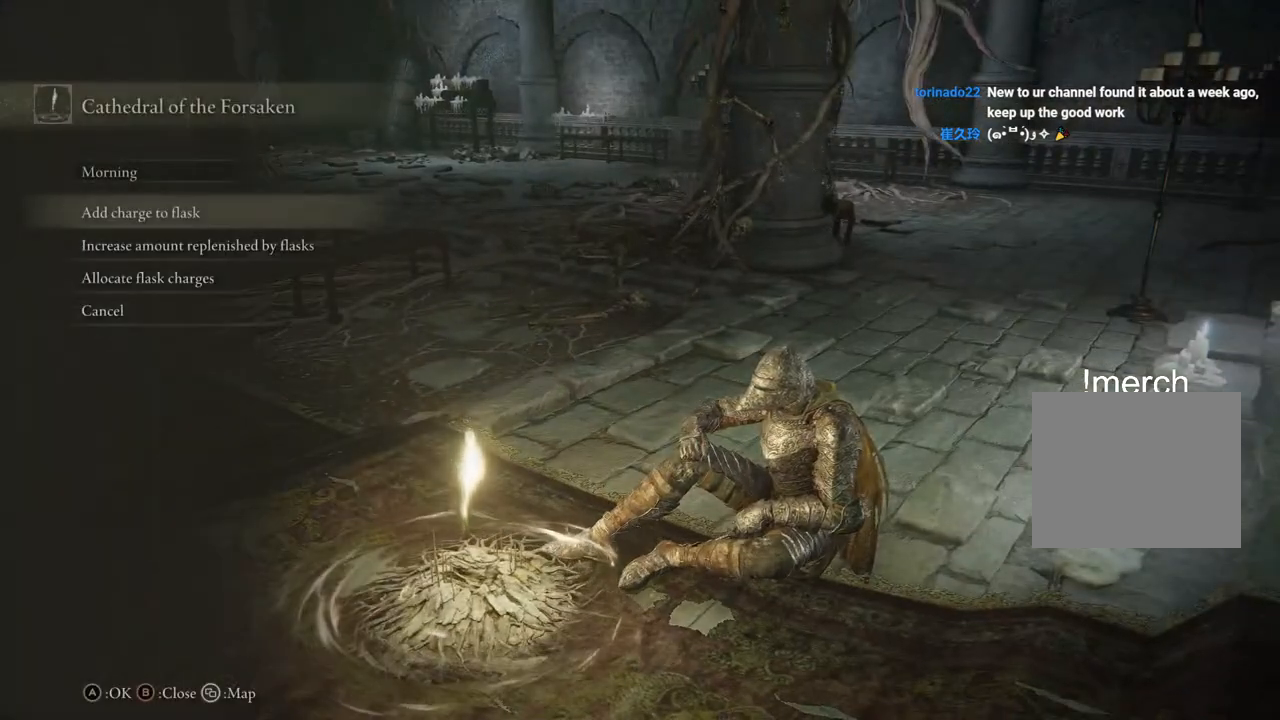
{"buttons": [], "left_stick": "center", "right_stick": "center", "events": [[100, "CIRCLE", "up"], [217, "CIRCLE", "down"], [333, "CIRCLE", "up"]]}
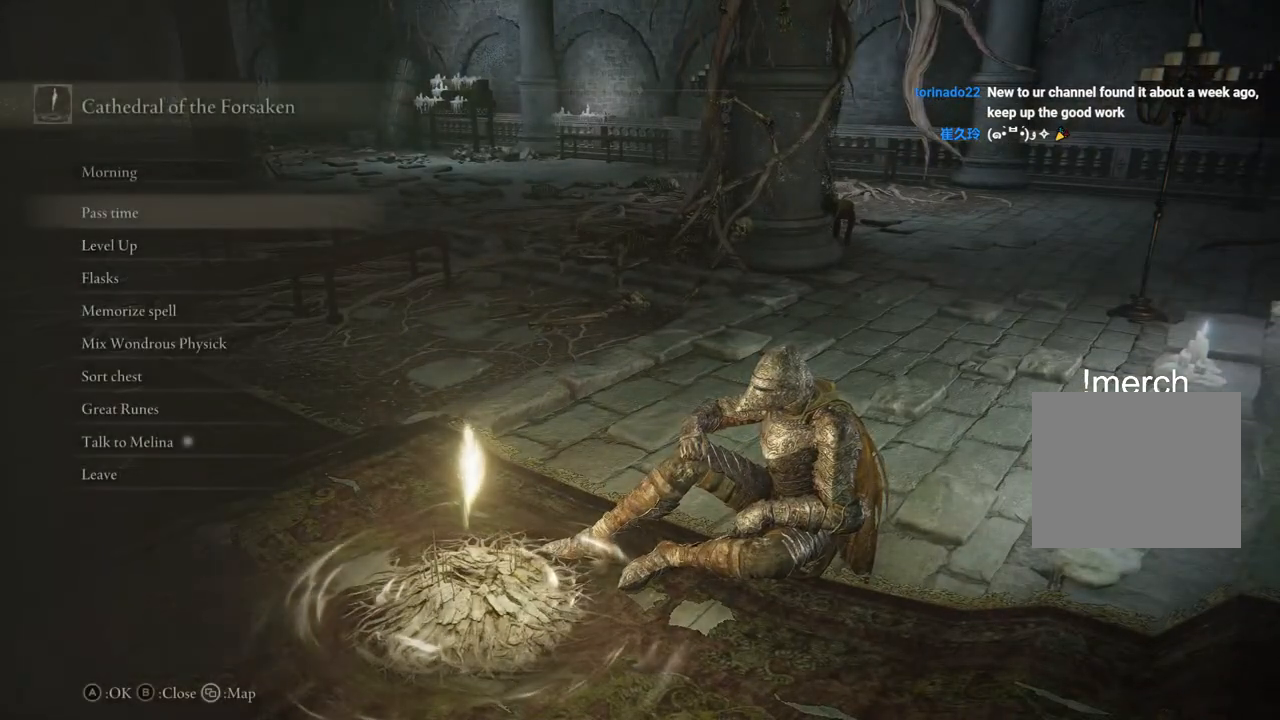
{"buttons": [], "left_stick": "center", "right_stick": "right", "events": [[133, "right_stick", "right"]]}
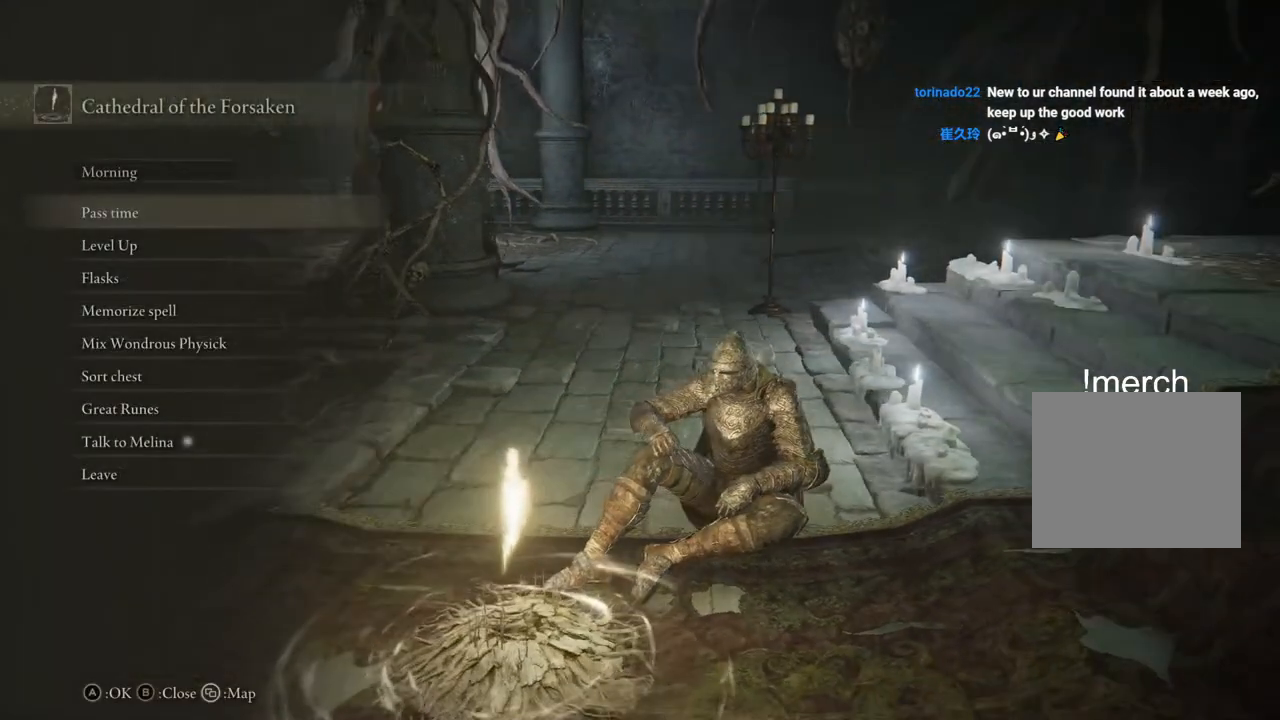
{"buttons": [], "left_stick": "center", "right_stick": "center", "events": [[450, "right_stick", "center"]]}
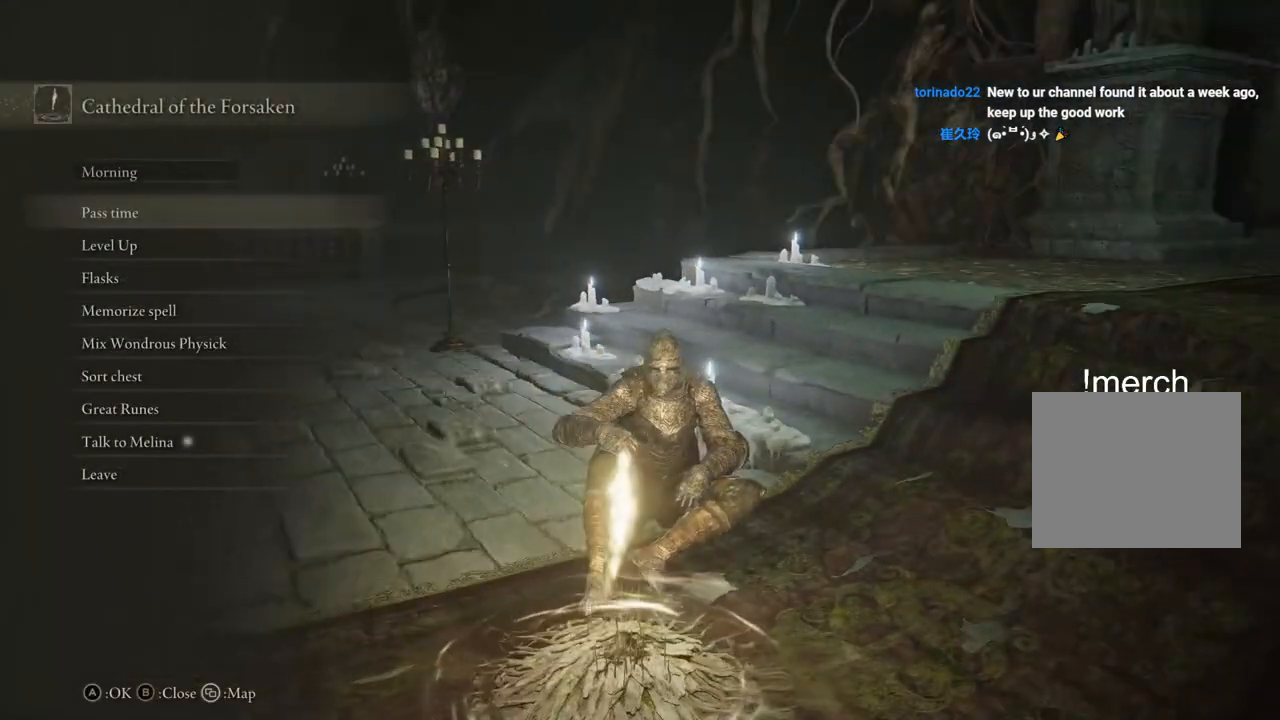
{"buttons": [], "left_stick": "center", "right_stick": "left", "events": [[183, "CIRCLE", "down"], [283, "CIRCLE", "up"], [417, "right_stick", "left"]]}
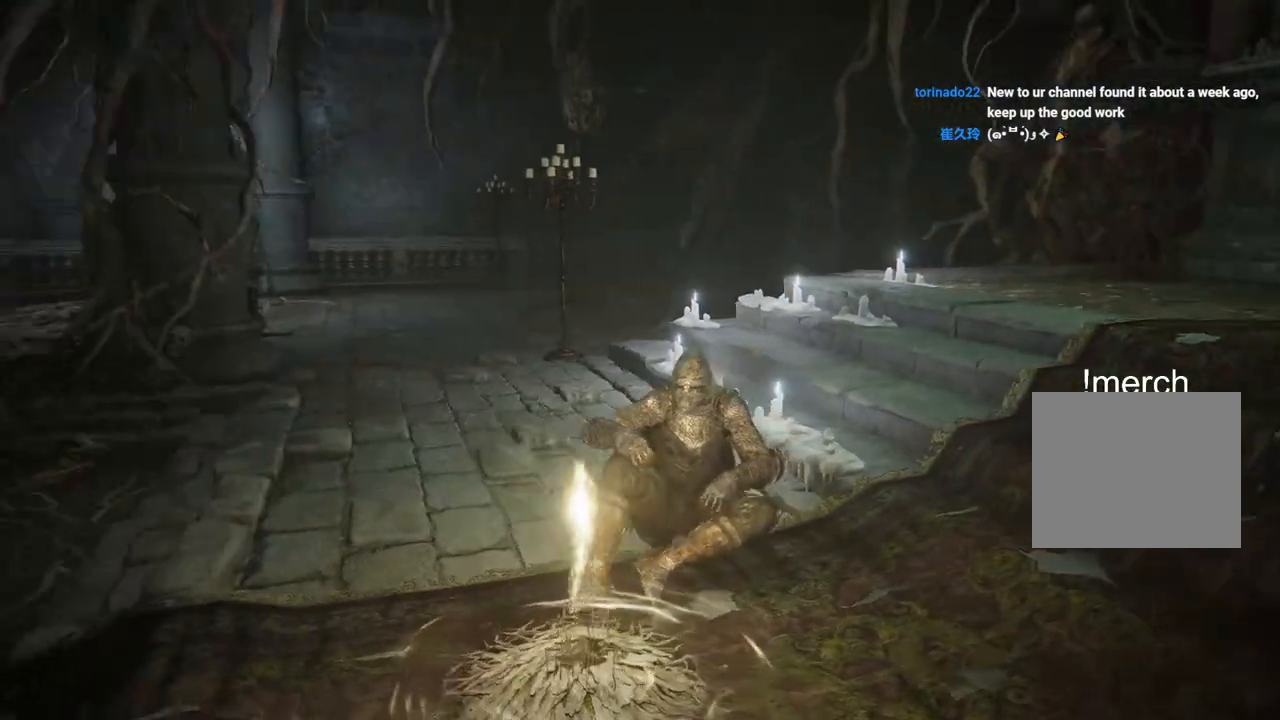
{"buttons": [], "left_stick": "center", "right_stick": "center", "events": [[183, "right_stick", "down-left"], [367, "right_stick", "center"]]}
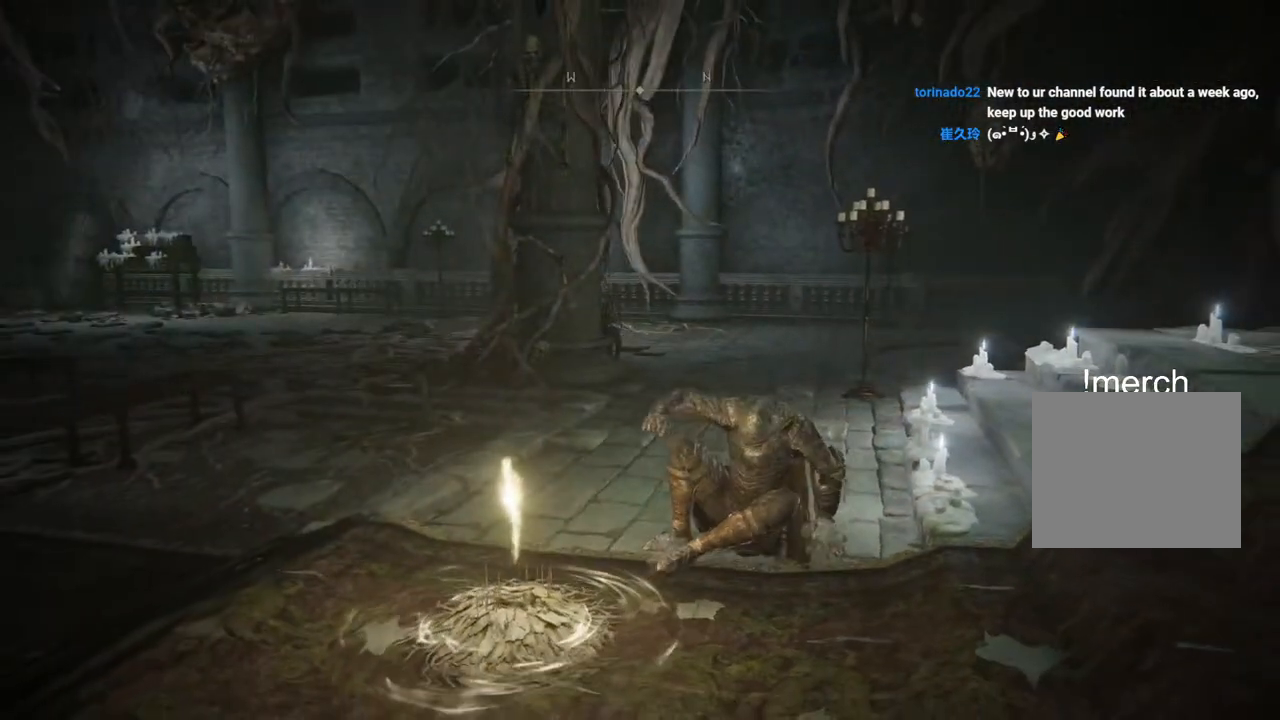
{"buttons": [], "left_stick": "up", "right_stick": "right", "events": [[250, "left_stick", "up"], [433, "right_stick", "right"]]}
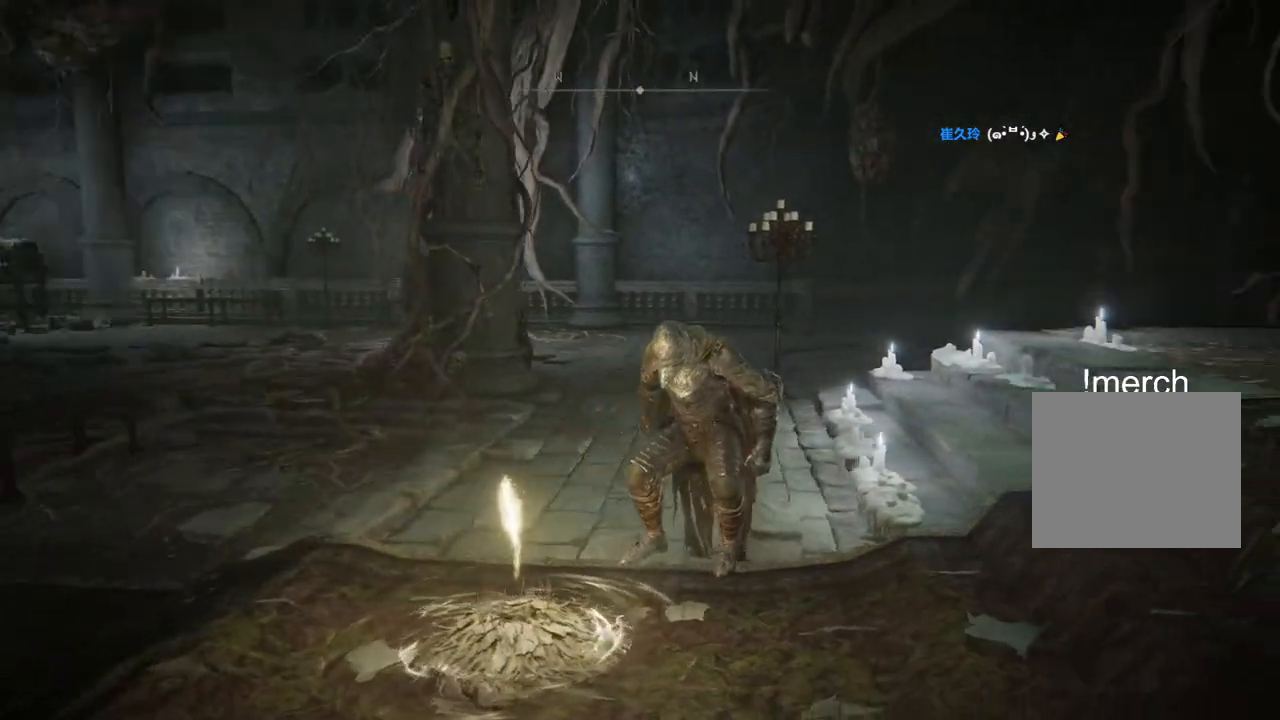
{"buttons": [], "left_stick": "up", "right_stick": "right", "events": []}
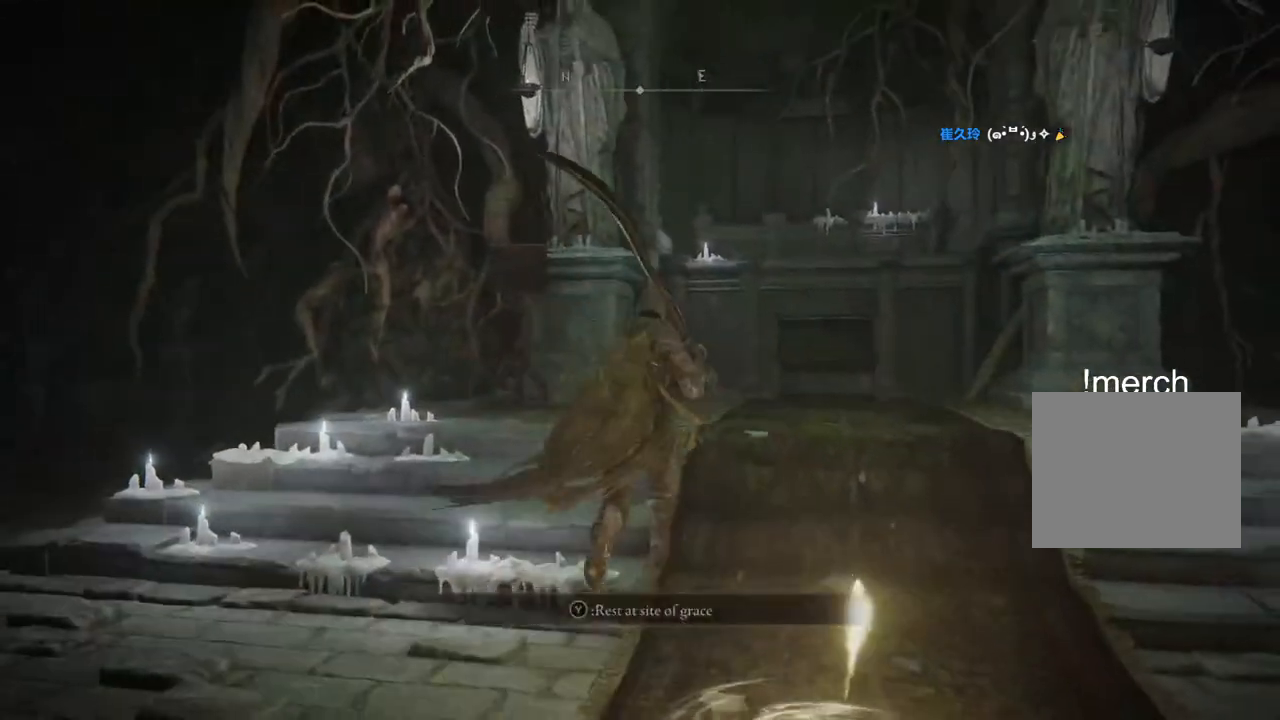
{"buttons": [], "left_stick": "right", "right_stick": "down-right", "events": [[300, "right_stick", "down-right"], [417, "left_stick", "right"]]}
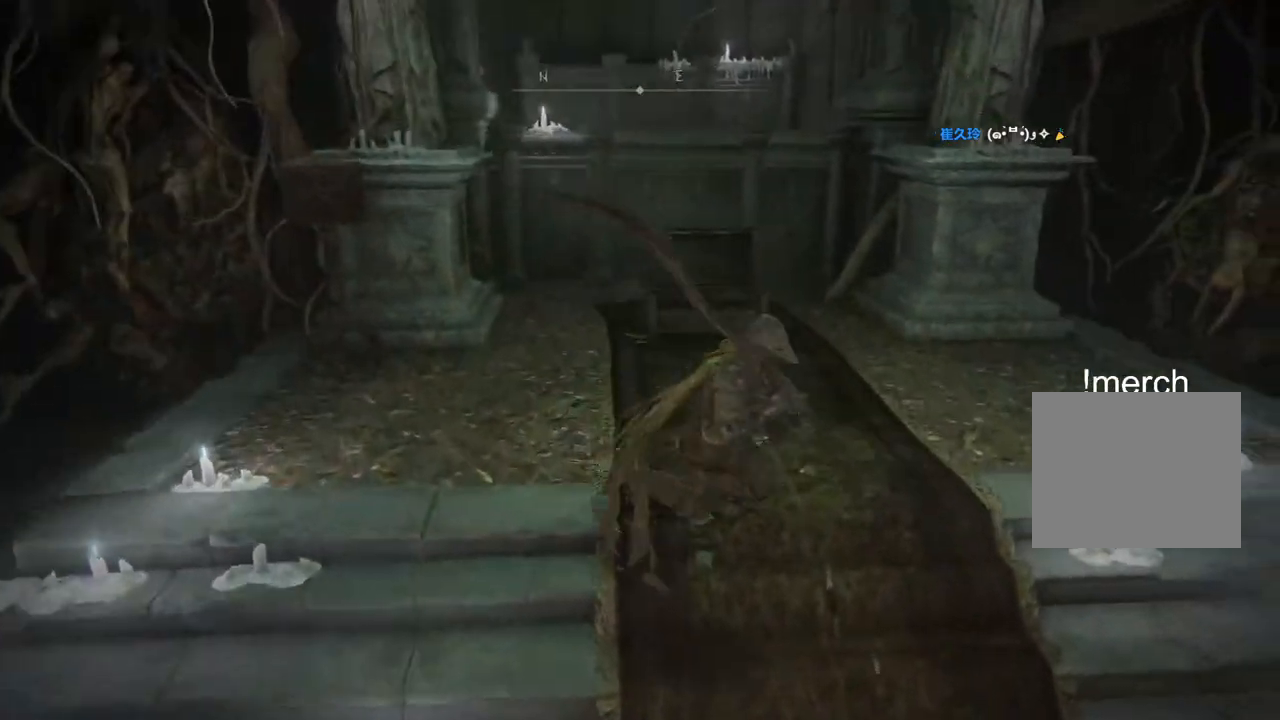
{"buttons": [], "left_stick": "center", "right_stick": "left", "events": [[17, "left_stick", "down-right"], [50, "right_stick", "up-left"], [183, "left_stick", "down"], [200, "TRIANGLE", "down"], [283, "TRIANGLE", "up"], [317, "left_stick", "center"], [317, "right_stick", "center"], [433, "right_stick", "left"]]}
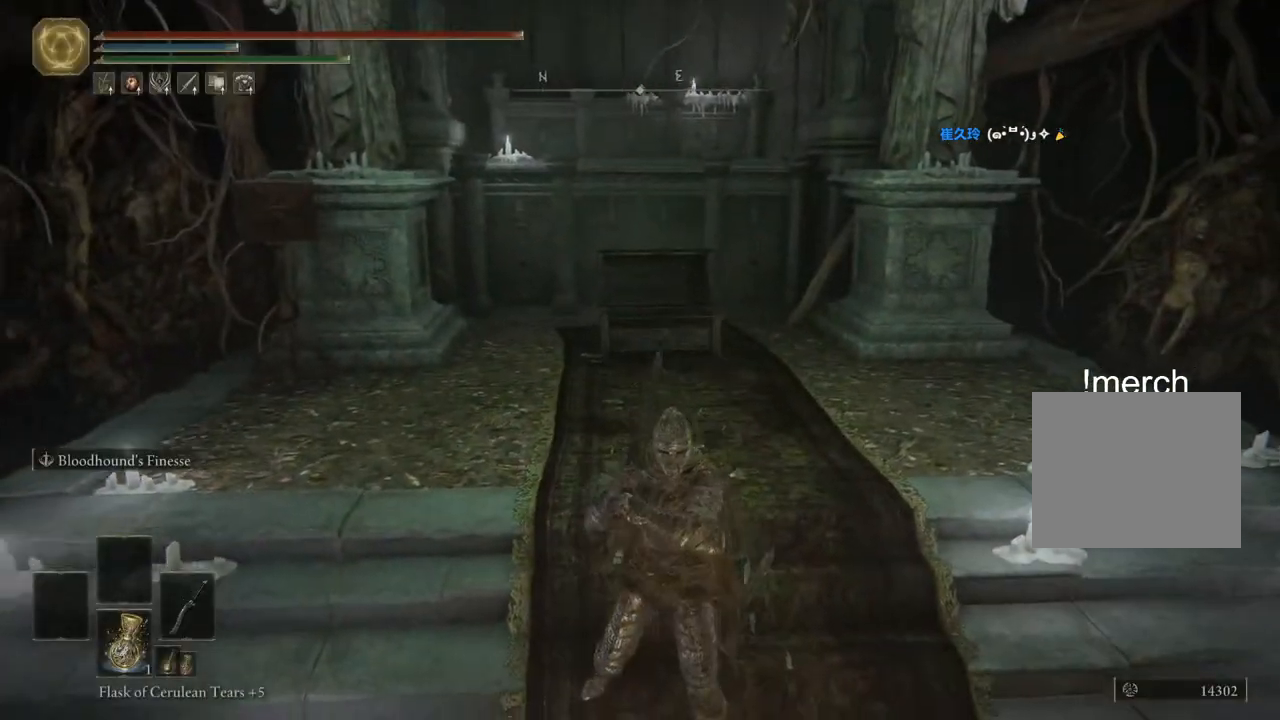
{"buttons": [], "left_stick": "left", "right_stick": "left", "events": [[133, "left_stick", "left"]]}
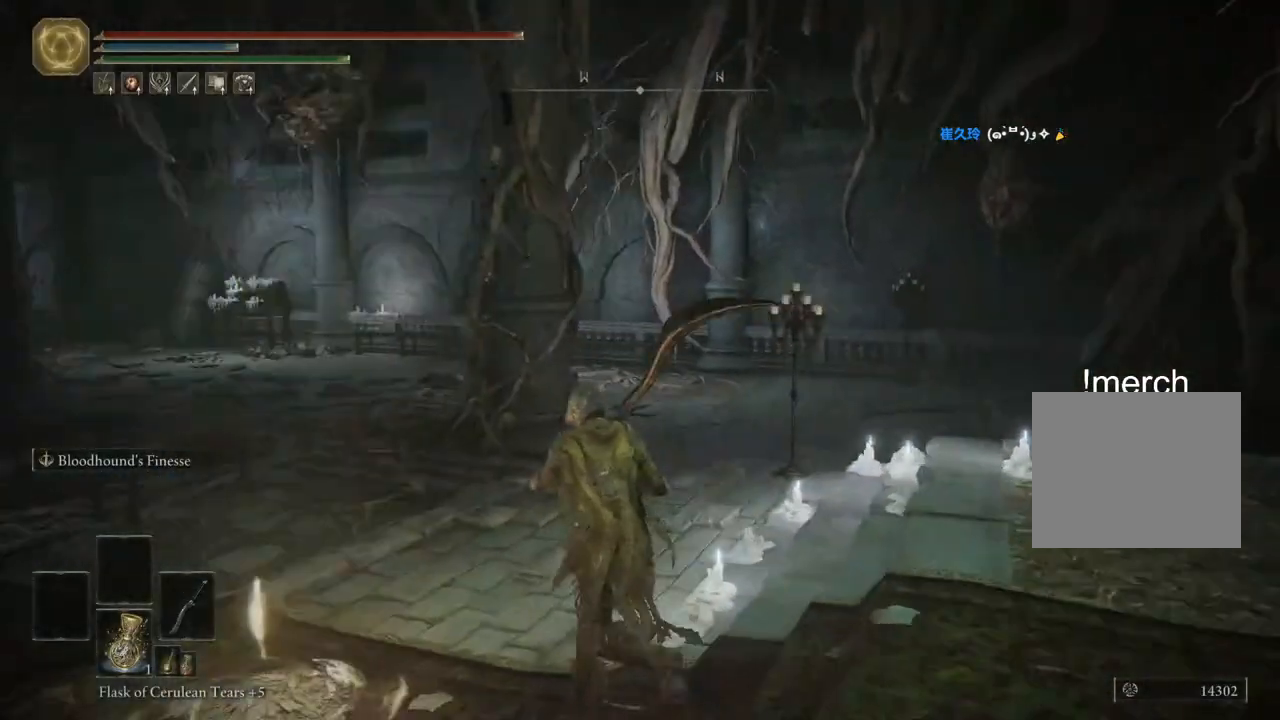
{"buttons": [], "left_stick": "center", "right_stick": "left", "events": [[200, "right_stick", "center"], [300, "left_stick", "center"], [417, "right_stick", "down-left"], [500, "right_stick", "left"]]}
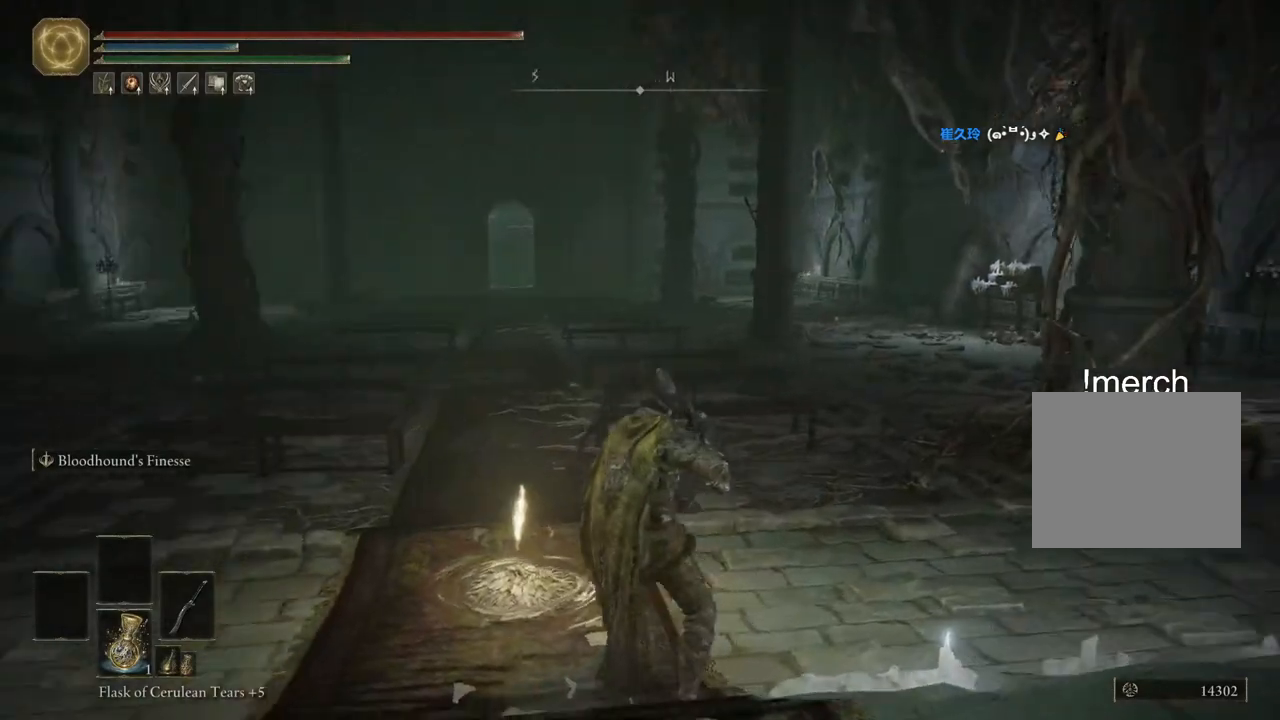
{"buttons": [], "left_stick": "right", "right_stick": "left", "events": [[83, "left_stick", "up-right"], [400, "left_stick", "right"]]}
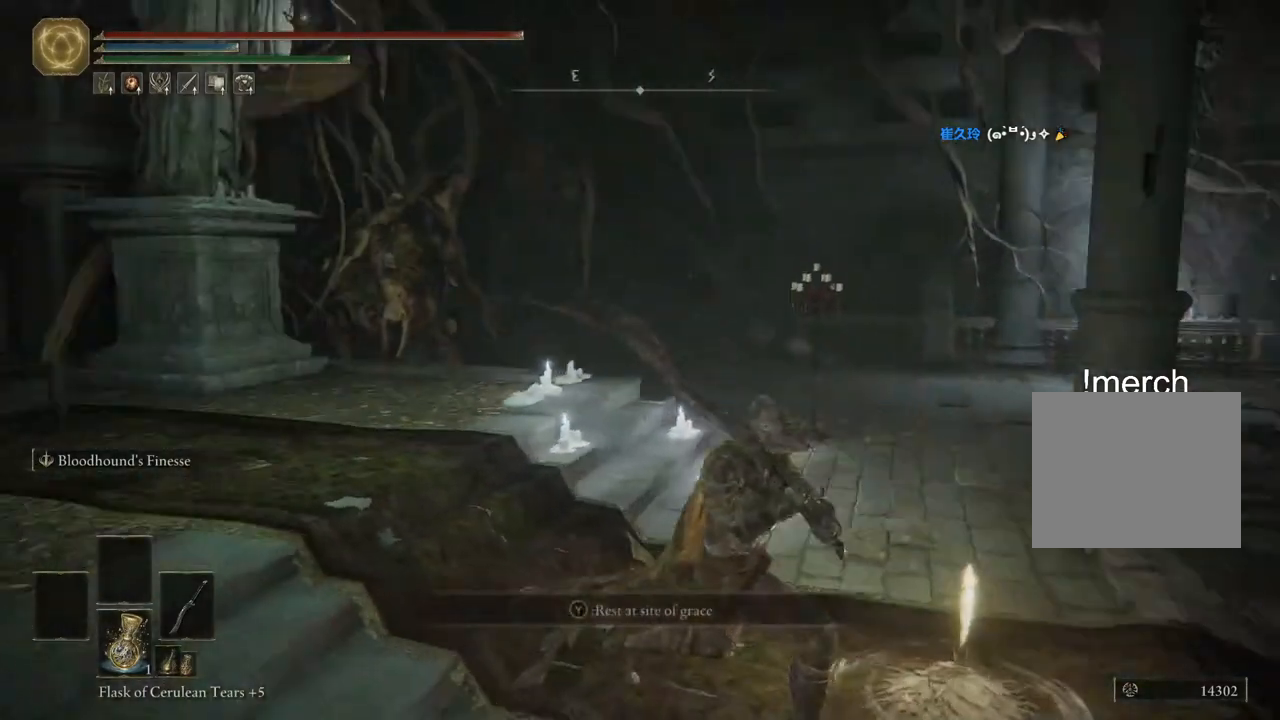
{"buttons": ["CIRCLE"], "left_stick": "left", "right_stick": "center", "events": [[100, "right_stick", "center"], [133, "left_stick", "down-left"], [233, "CIRCLE", "down"], [300, "left_stick", "left"]]}
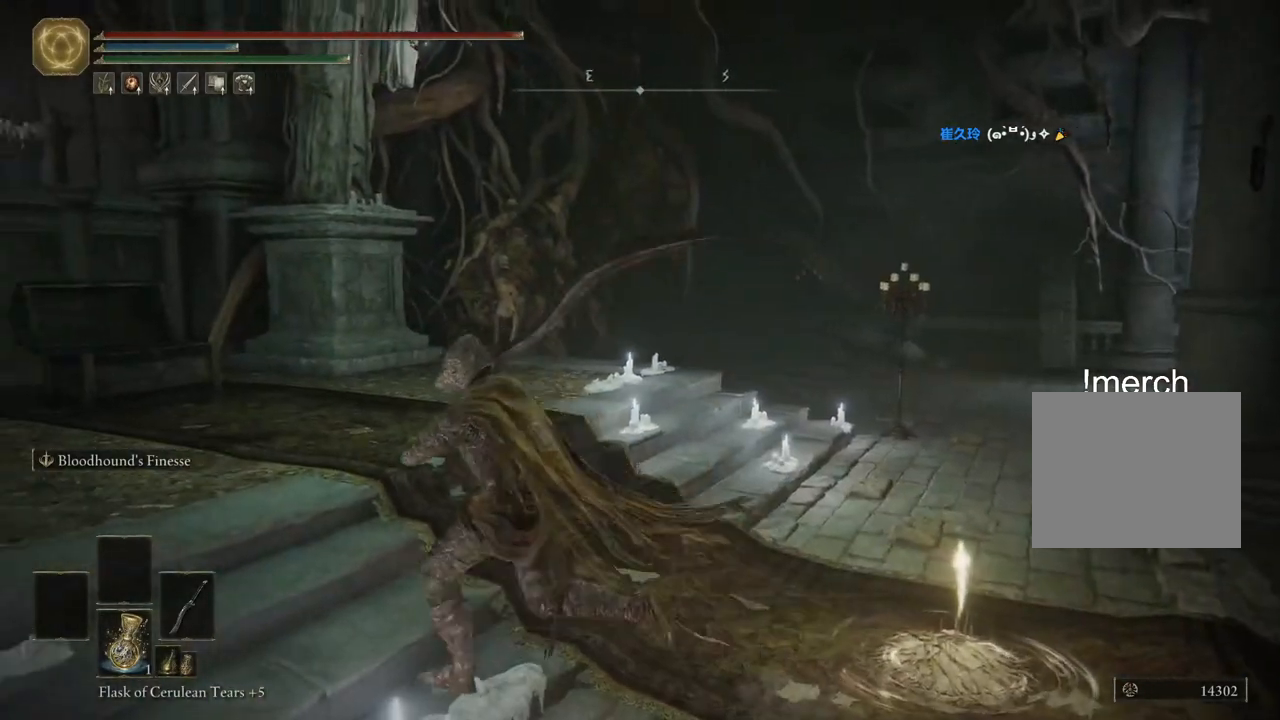
{"buttons": ["CIRCLE"], "left_stick": "up-left", "right_stick": "center", "events": [[267, "left_stick", "up-left"]]}
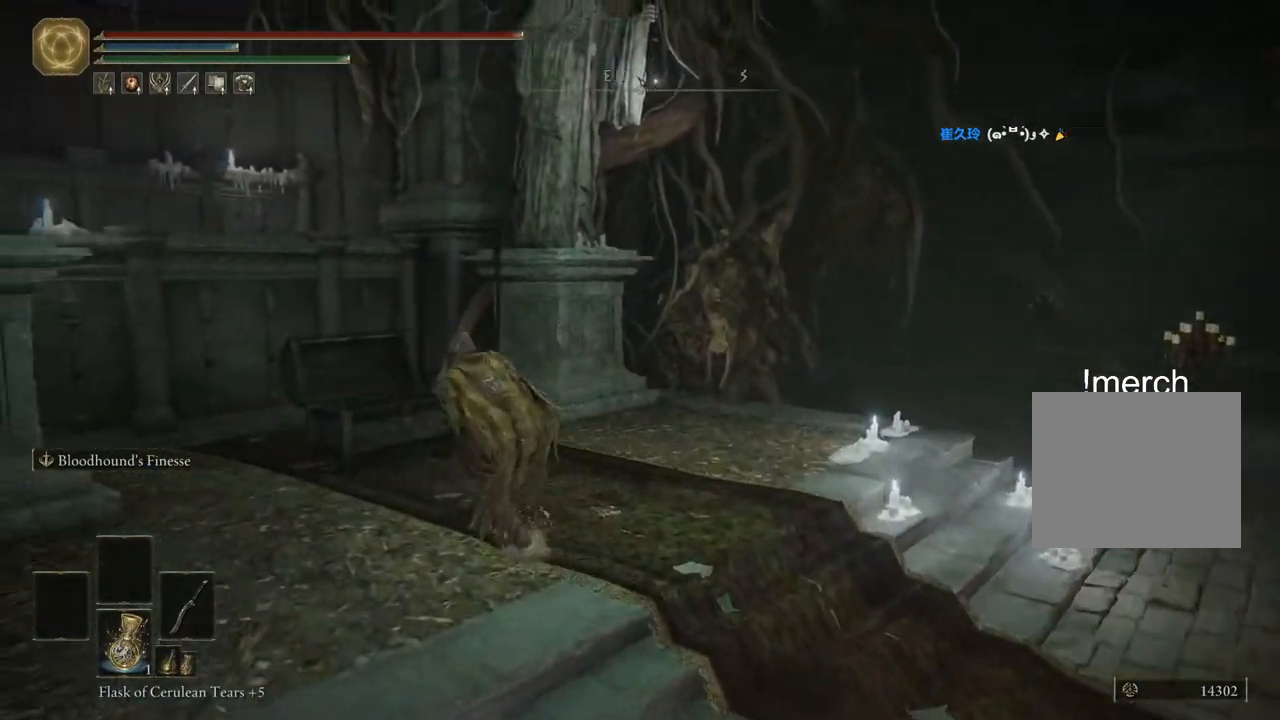
{"buttons": ["R1"], "left_stick": "up-left", "right_stick": "center", "events": [[50, "CROSS", "down"], [83, "CIRCLE", "up"], [183, "CROSS", "up"], [500, "R1", "down"]]}
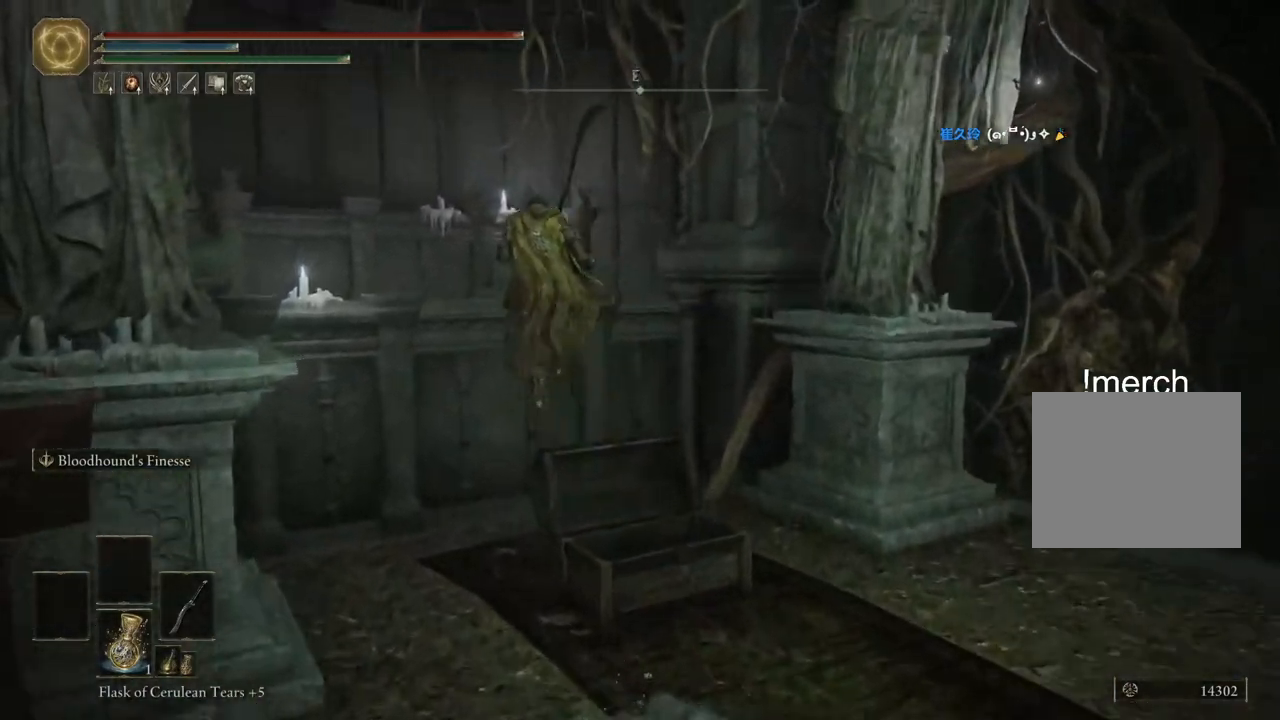
{"buttons": [], "left_stick": "up-left", "right_stick": "center", "events": [[83, "R1", "up"]]}
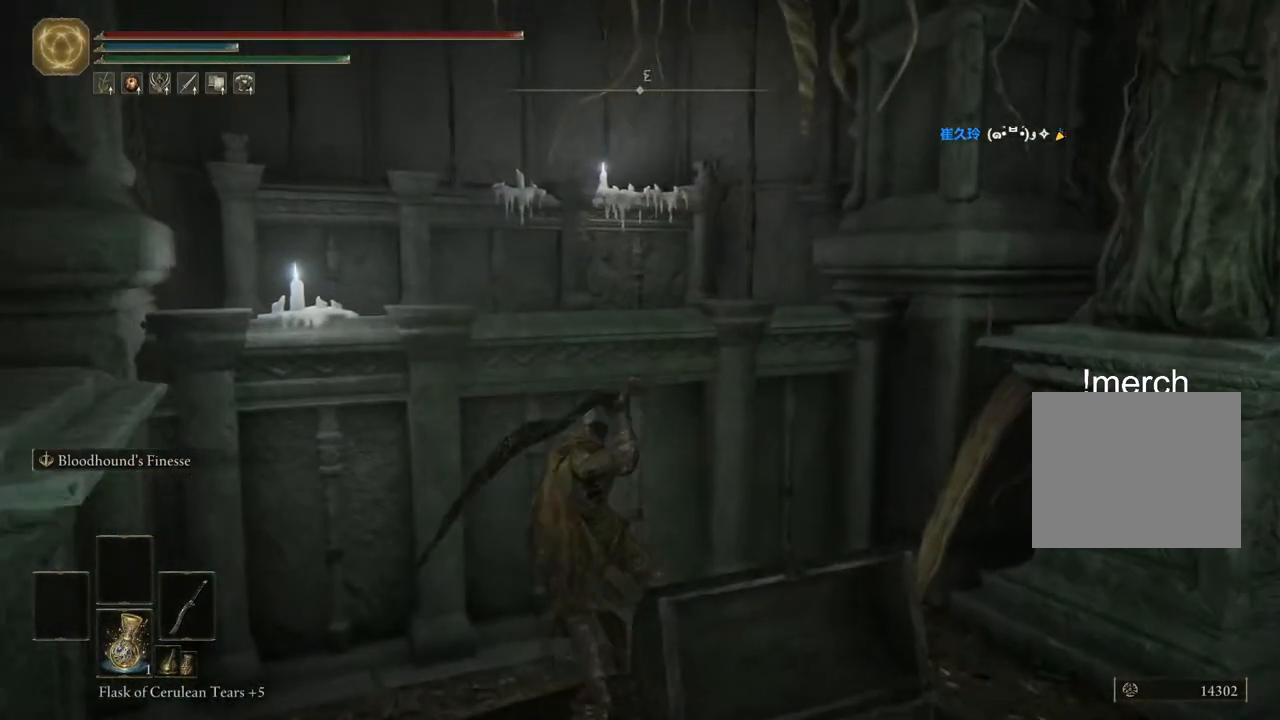
{"buttons": [], "left_stick": "left", "right_stick": "left", "events": [[317, "right_stick", "left"], [367, "left_stick", "left"]]}
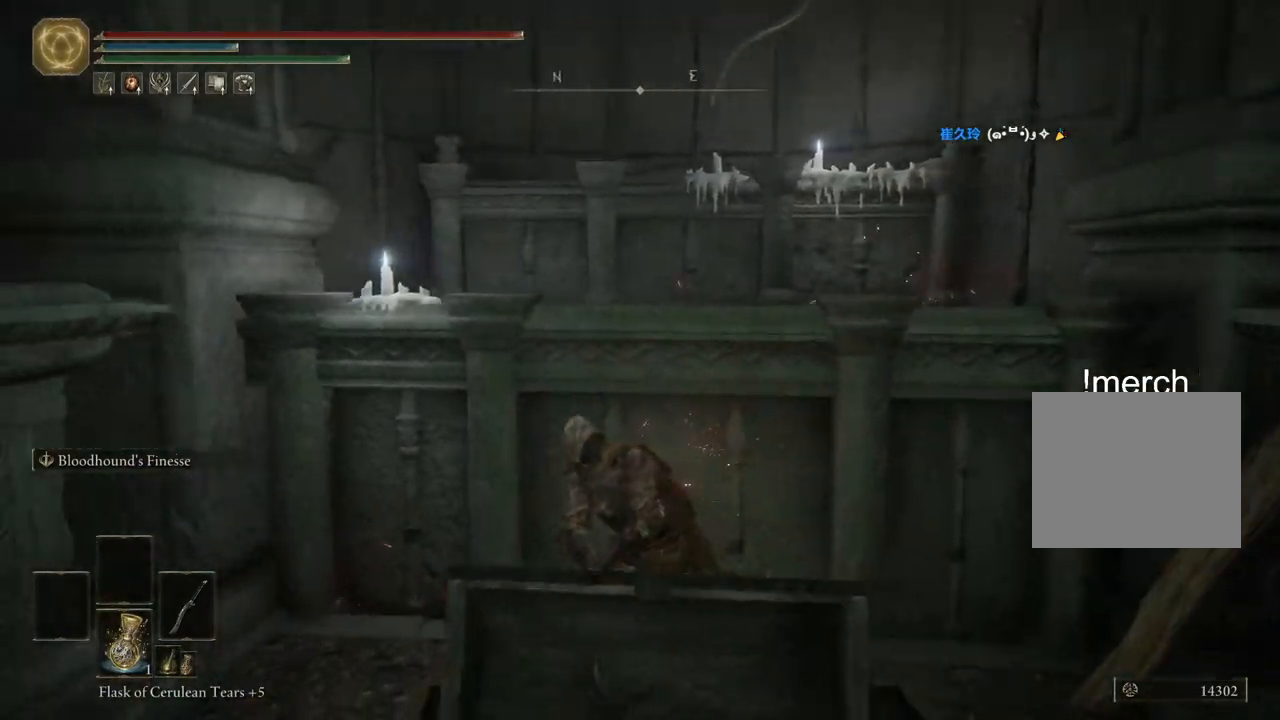
{"buttons": ["CROSS"], "left_stick": "up", "right_stick": "center", "events": [[167, "left_stick", "center"], [283, "right_stick", "center"], [317, "left_stick", "up"], [417, "CROSS", "down"]]}
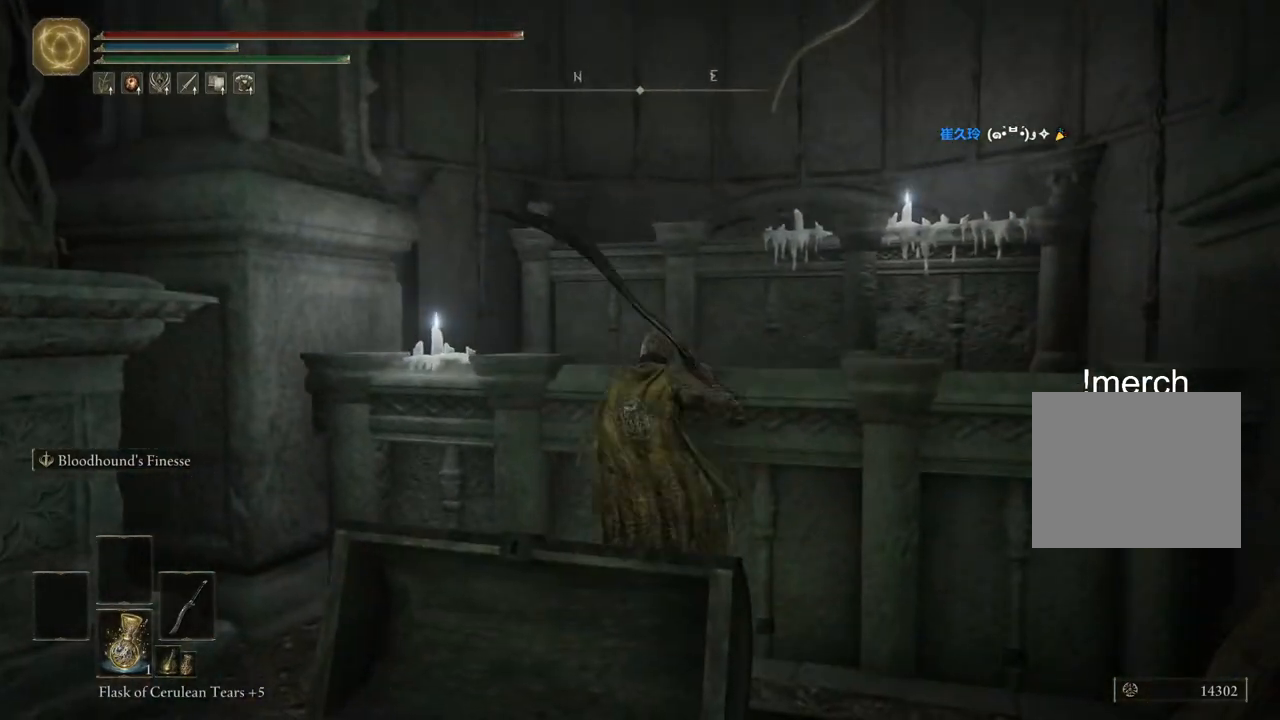
{"buttons": [], "left_stick": "up", "right_stick": "center", "events": [[100, "CROSS", "up"]]}
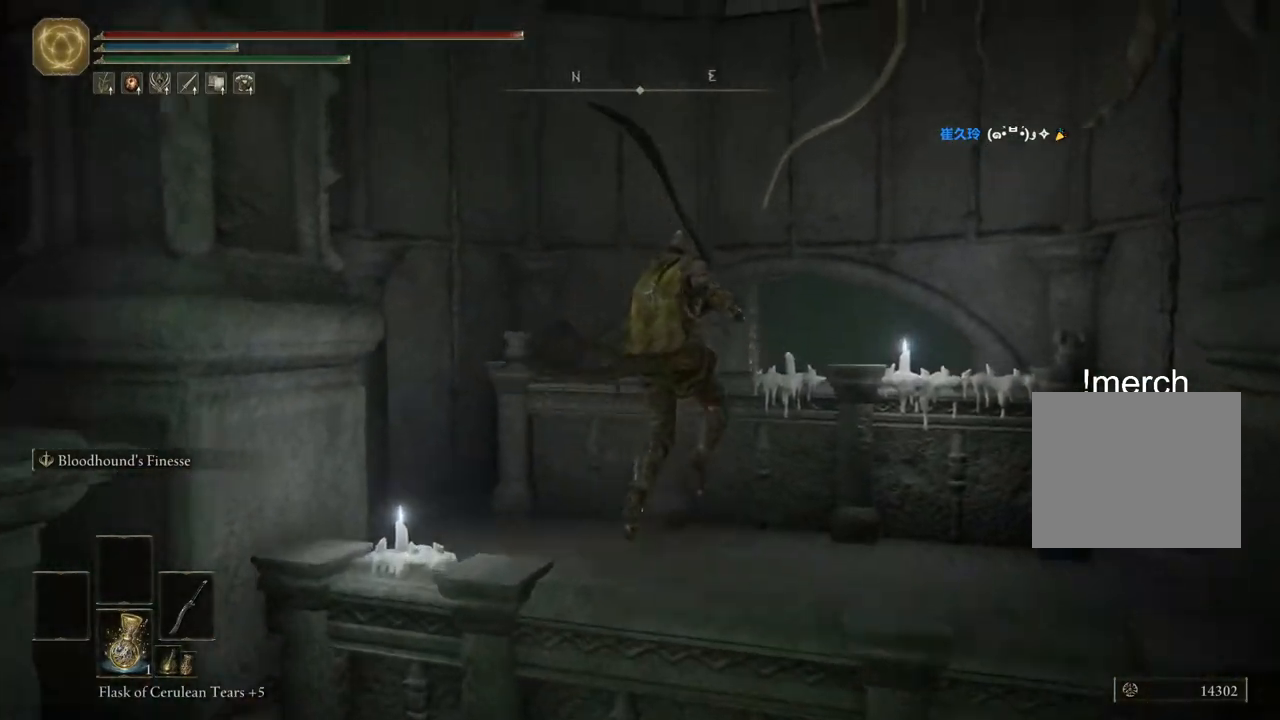
{"buttons": [], "left_stick": "up", "right_stick": "center", "events": [[167, "CROSS", "down"], [283, "CROSS", "up"]]}
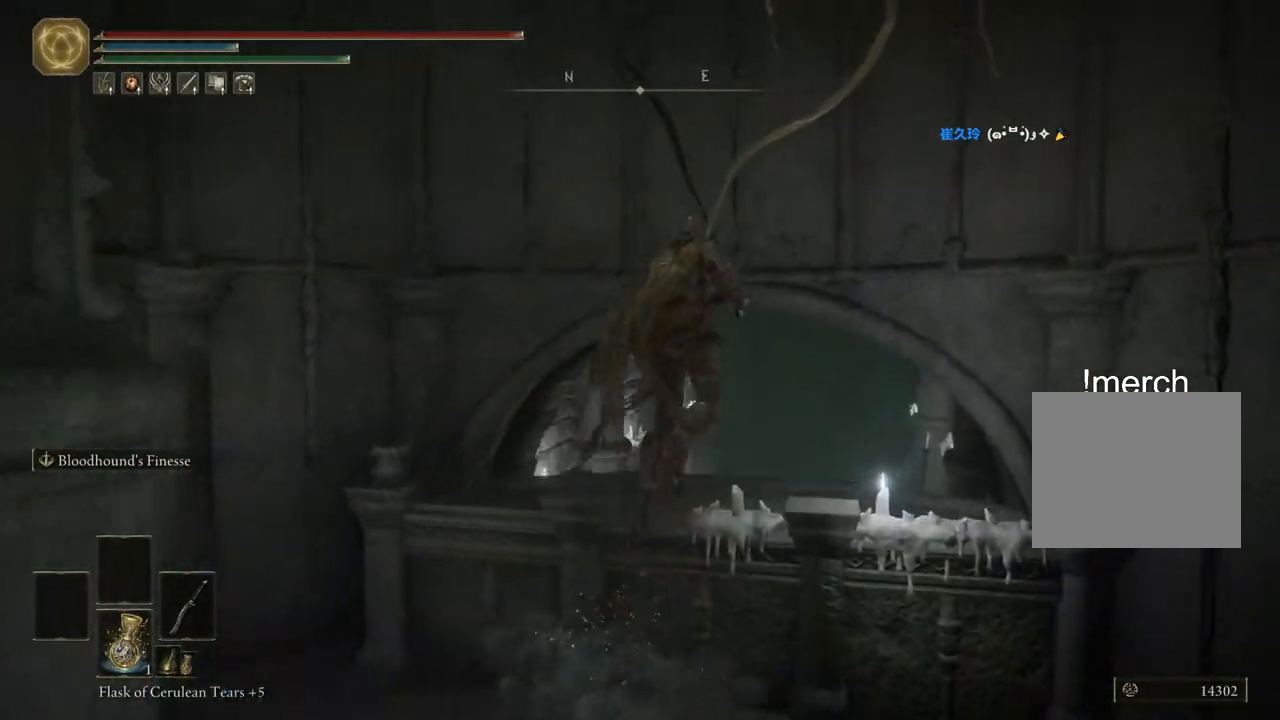
{"buttons": ["CIRCLE"], "left_stick": "up", "right_stick": "center", "events": [[450, "CIRCLE", "down"]]}
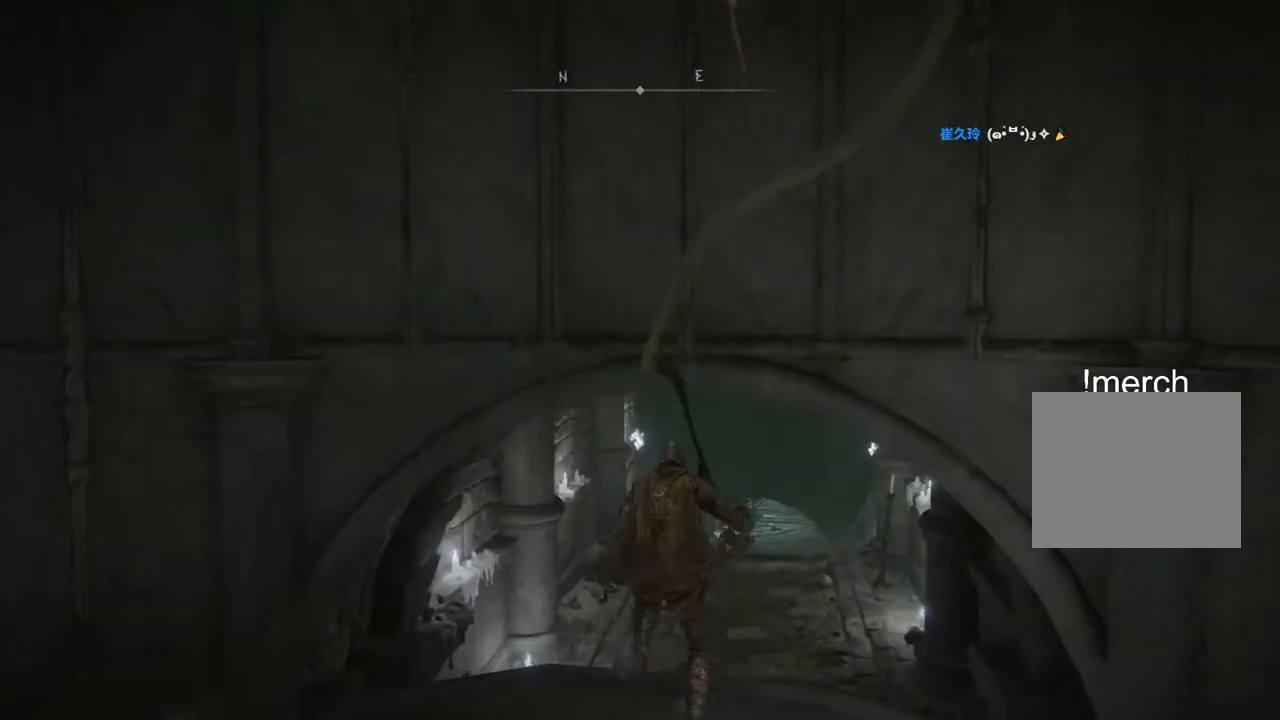
{"buttons": ["CIRCLE"], "left_stick": "up", "right_stick": "center", "events": []}
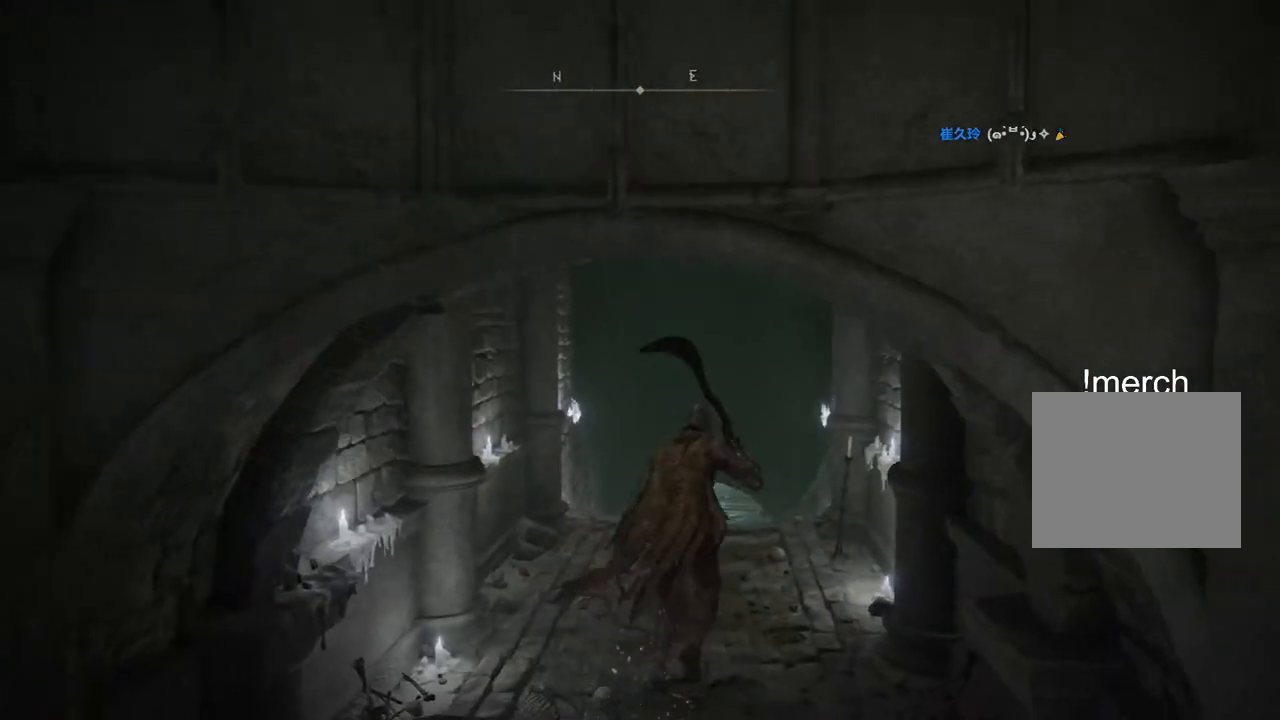
{"buttons": ["CIRCLE"], "left_stick": "up", "right_stick": "center", "events": []}
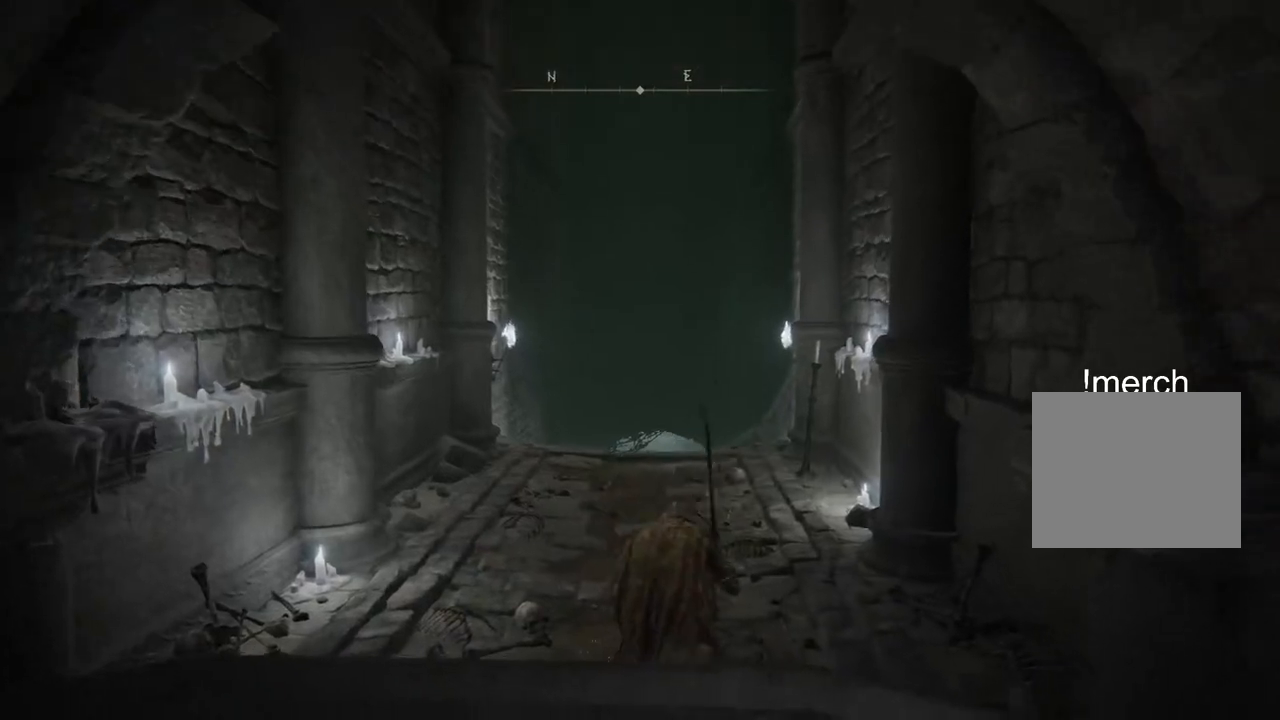
{"buttons": ["CIRCLE"], "left_stick": "up", "right_stick": "center", "events": []}